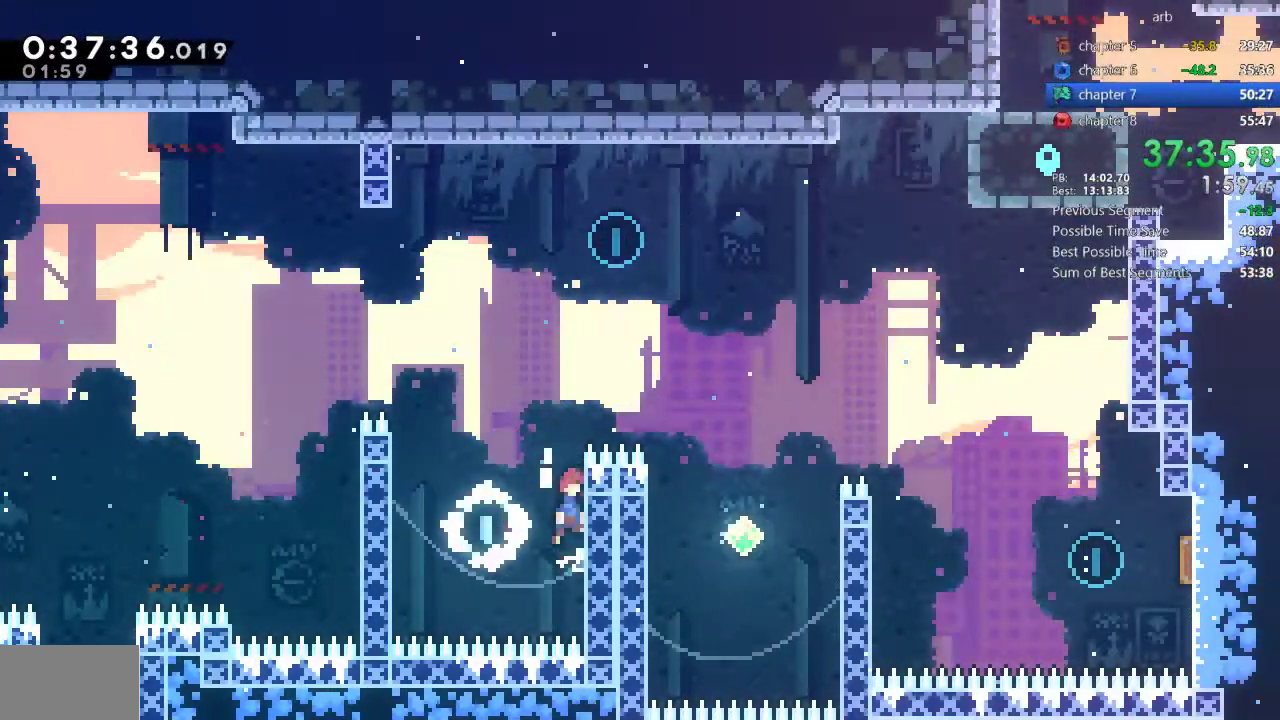
Gameplay with a controller (PlayStation layout); each line is a JSON object with the inputs held at the frame after it. "events" lists button and stick changes between this image and that frame as [ms after this image, input, new state], when the widget could be followed in between. Not read: L2 L3 R2 R3 SELECT.
{"buttons": ["DPAD_DOWN", "DPAD_RIGHT"], "events": [[50, "DPAD_UP", "down"], [83, "DPAD_RIGHT", "up"], [250, "R1", "up"], [250, "SQUARE", "down"], [283, "CROSS", "up"], [383, "DPAD_RIGHT", "down"], [383, "DPAD_UP", "up"], [417, "DPAD_DOWN", "down"], [417, "SQUARE", "up"]]}
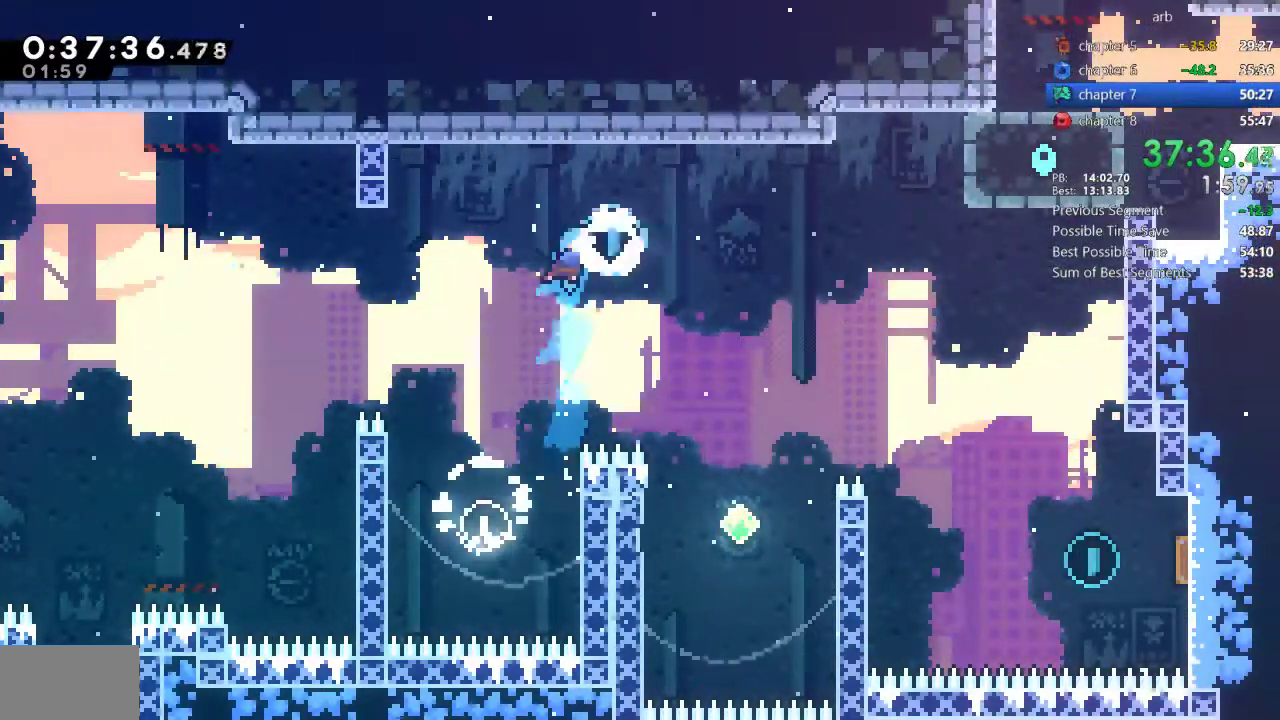
{"buttons": ["DPAD_UP", "DPAD_RIGHT"]}
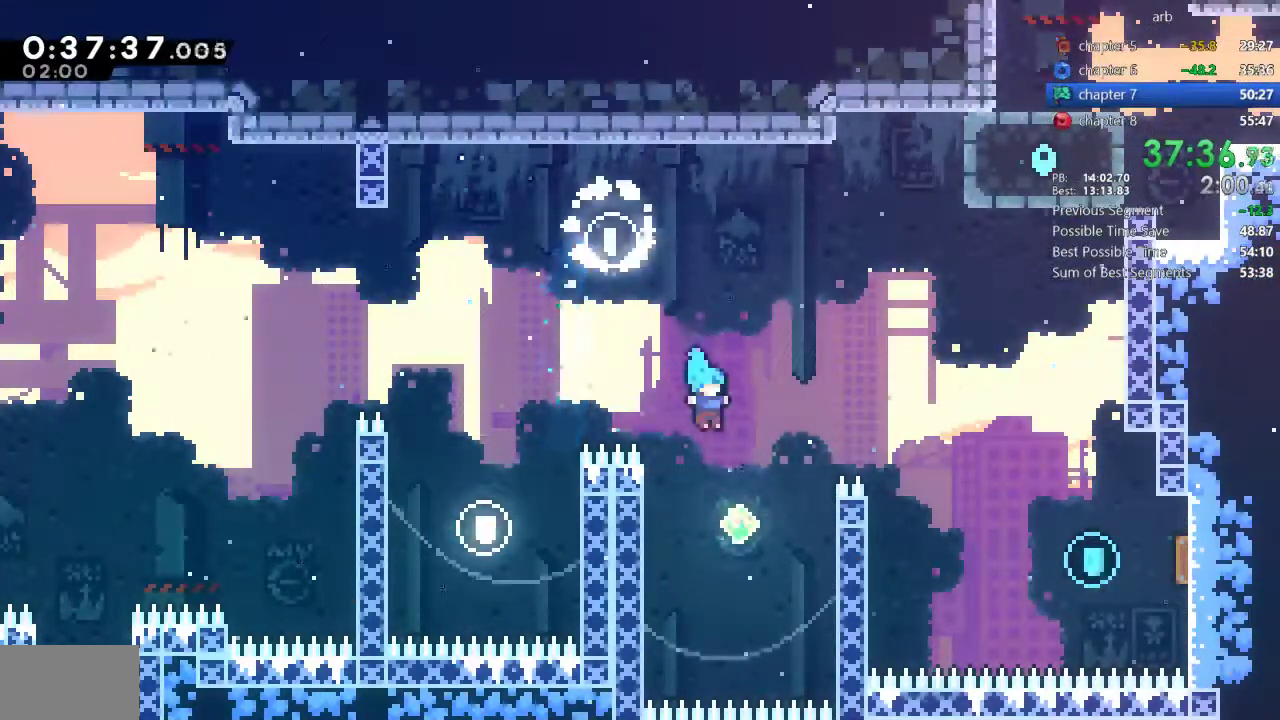
{"buttons": ["DPAD_RIGHT"]}
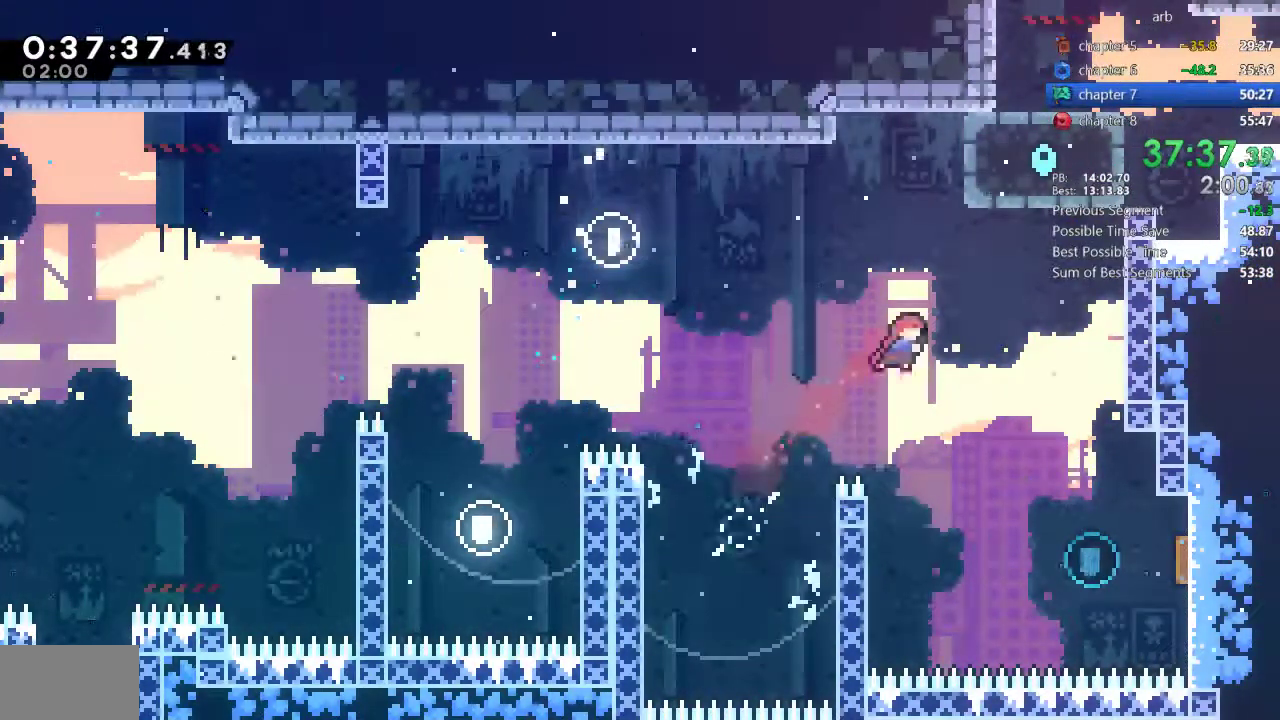
{"buttons": ["DPAD_RIGHT"], "events": [[150, "DPAD_DOWN", "down"], [217, "SQUARE", "down"], [450, "DPAD_DOWN", "up"], [450, "SQUARE", "up"]]}
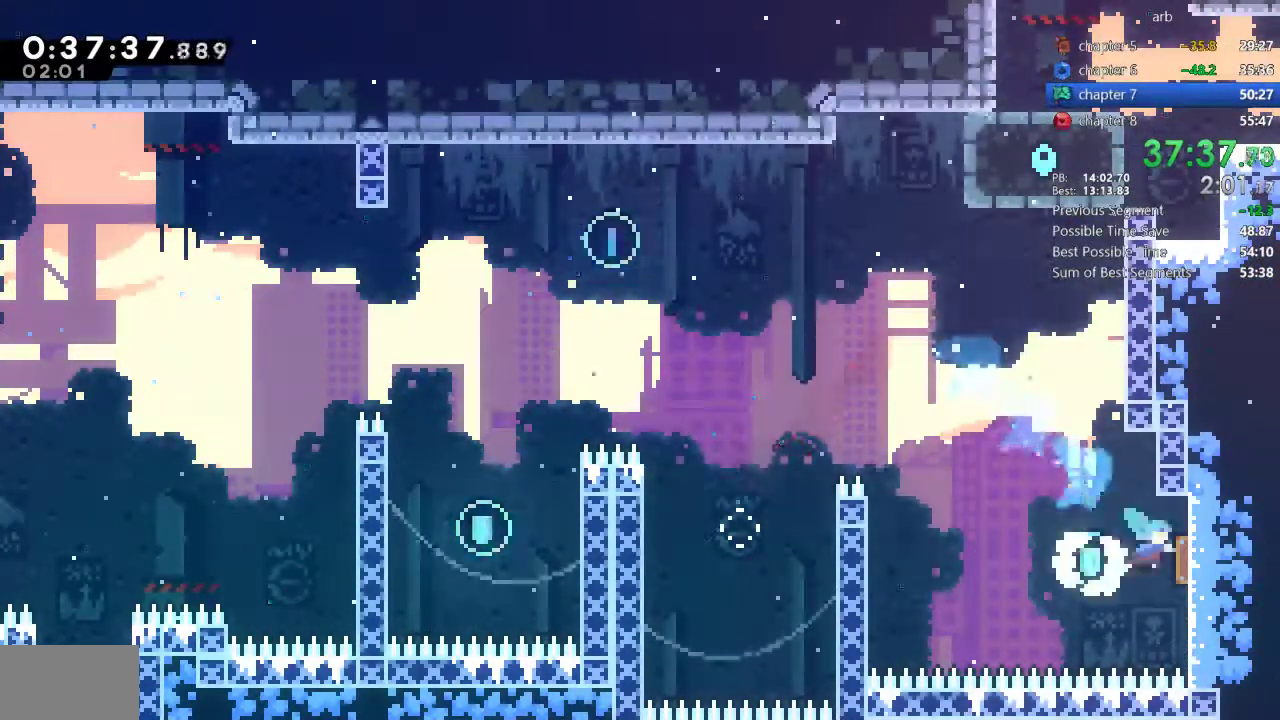
{"buttons": ["CROSS", "R1", "DPAD_UP", "DPAD_RIGHT"], "events": [[83, "DPAD_UP", "down"], [250, "SQUARE", "down"], [417, "SQUARE", "up"], [450, "R1", "down"], [483, "CROSS", "down"]]}
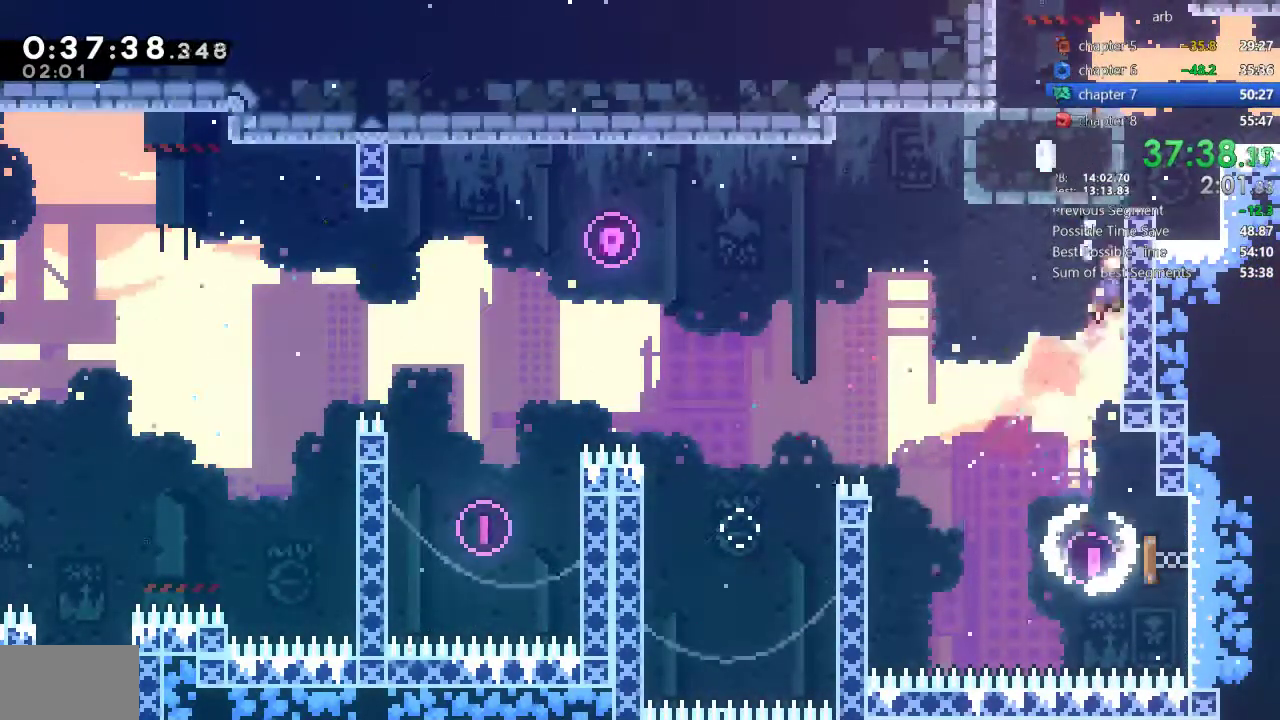
{"buttons": ["R1", "DPAD_UP", "DPAD_RIGHT"], "events": [[183, "CROSS", "up"]]}
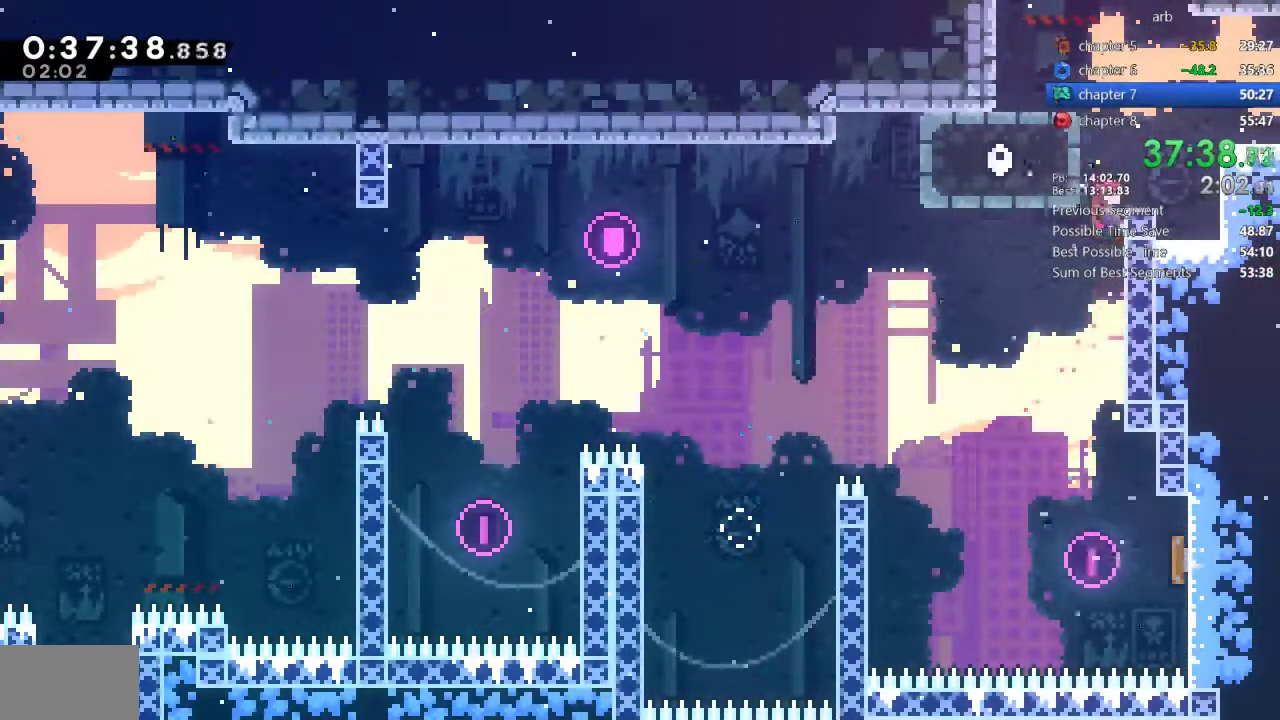
{"buttons": ["SQUARE", "DPAD_UP", "DPAD_RIGHT"], "events": [[50, "CROSS", "down"], [283, "CROSS", "up"], [283, "R1", "up"], [317, "SQUARE", "down"]]}
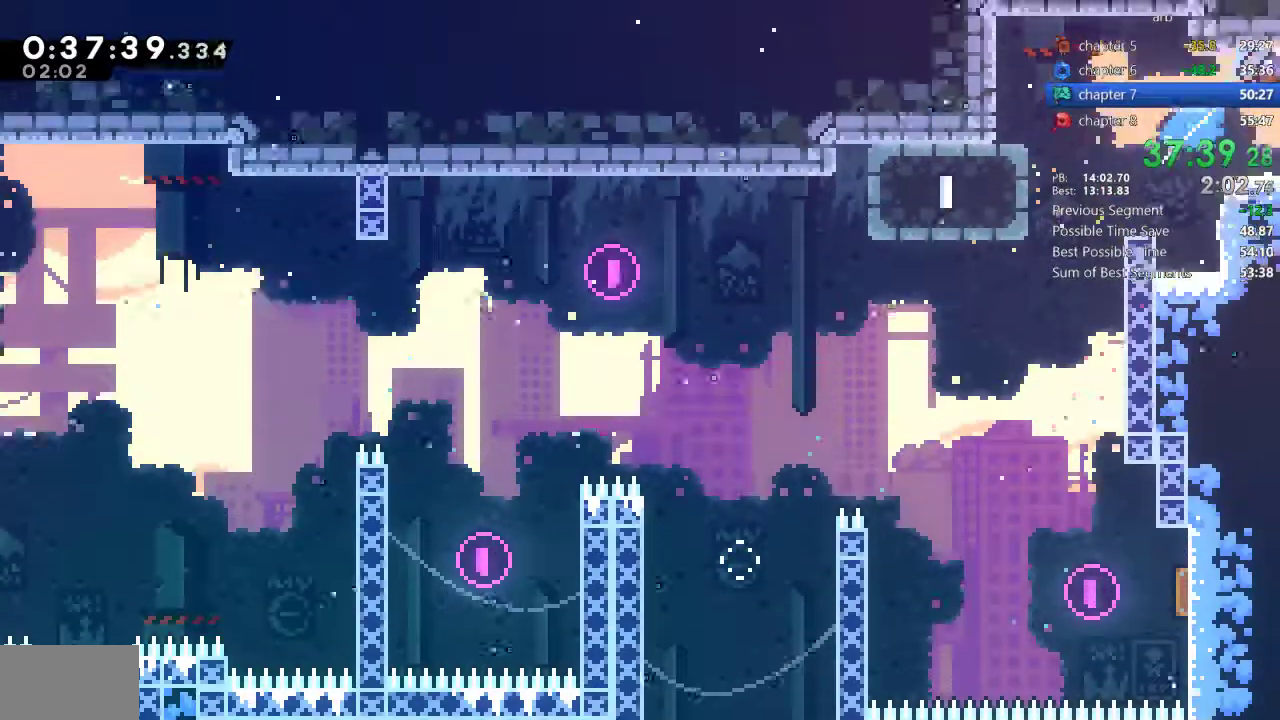
{"buttons": []}
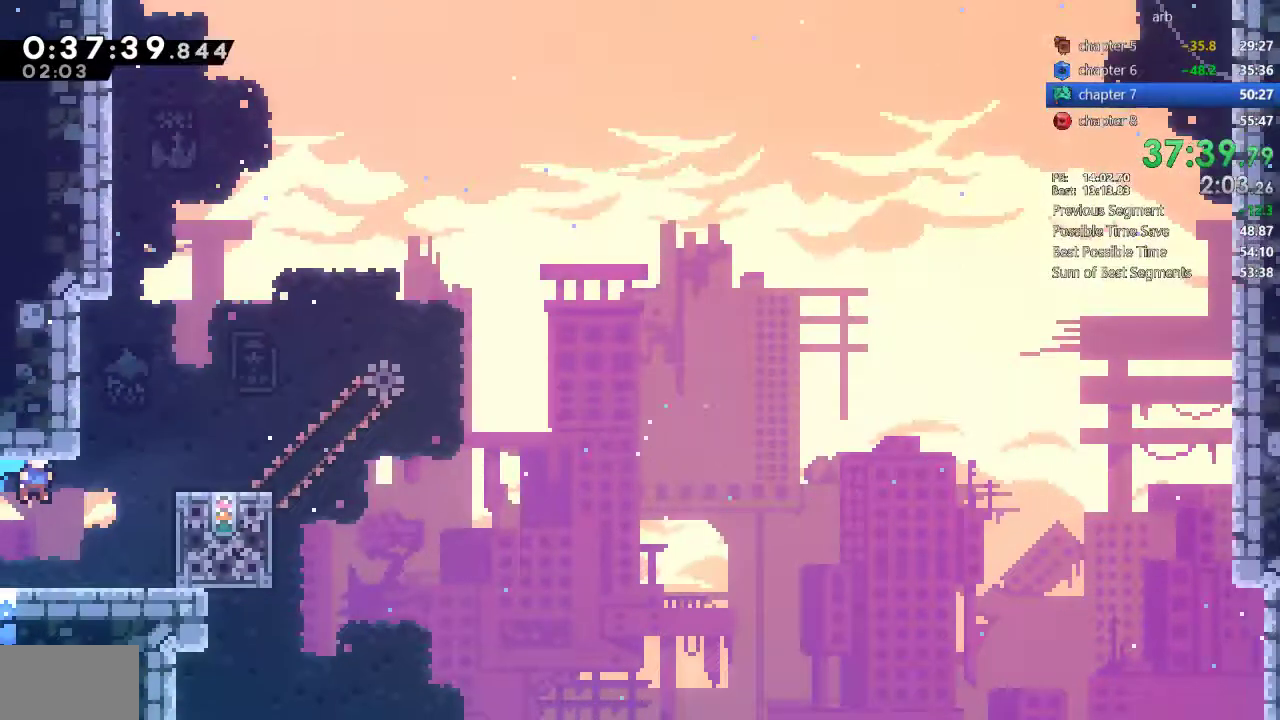
{"buttons": [], "events": [[83, "DPAD_RIGHT", "down"], [183, "SQUARE", "down"], [383, "SQUARE", "up"], [450, "DPAD_RIGHT", "up"]]}